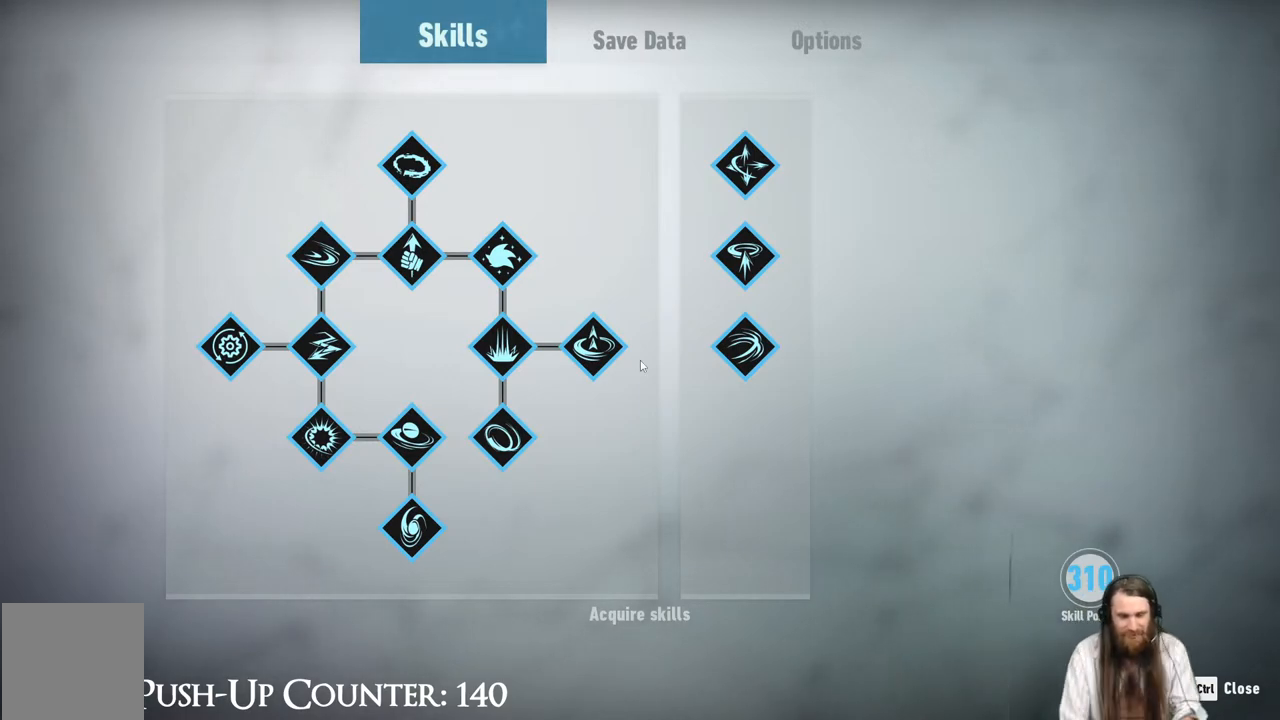
Gameplay with a controller (Xbox layout); each line is a JSON object with the inputs held at the frame after it. "events" lists button and stick changes between this image and that frame as [ms after this image, input, new state], when the widget could be followed in between. Not read: L3 R3.
{"buttons": ["B"], "left_stick": "center", "right_stick": "center", "events": [[483, "B", "down"]]}
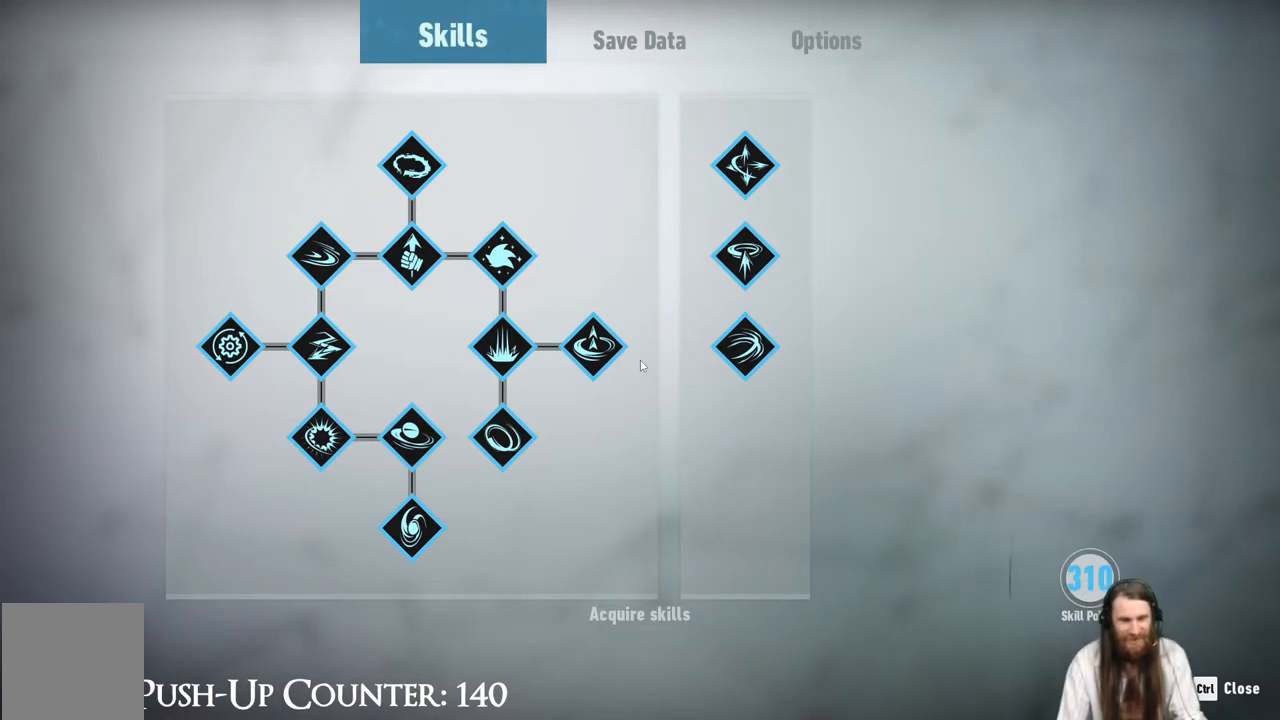
{"buttons": [], "left_stick": "center", "right_stick": "center", "events": [[117, "B", "up"]]}
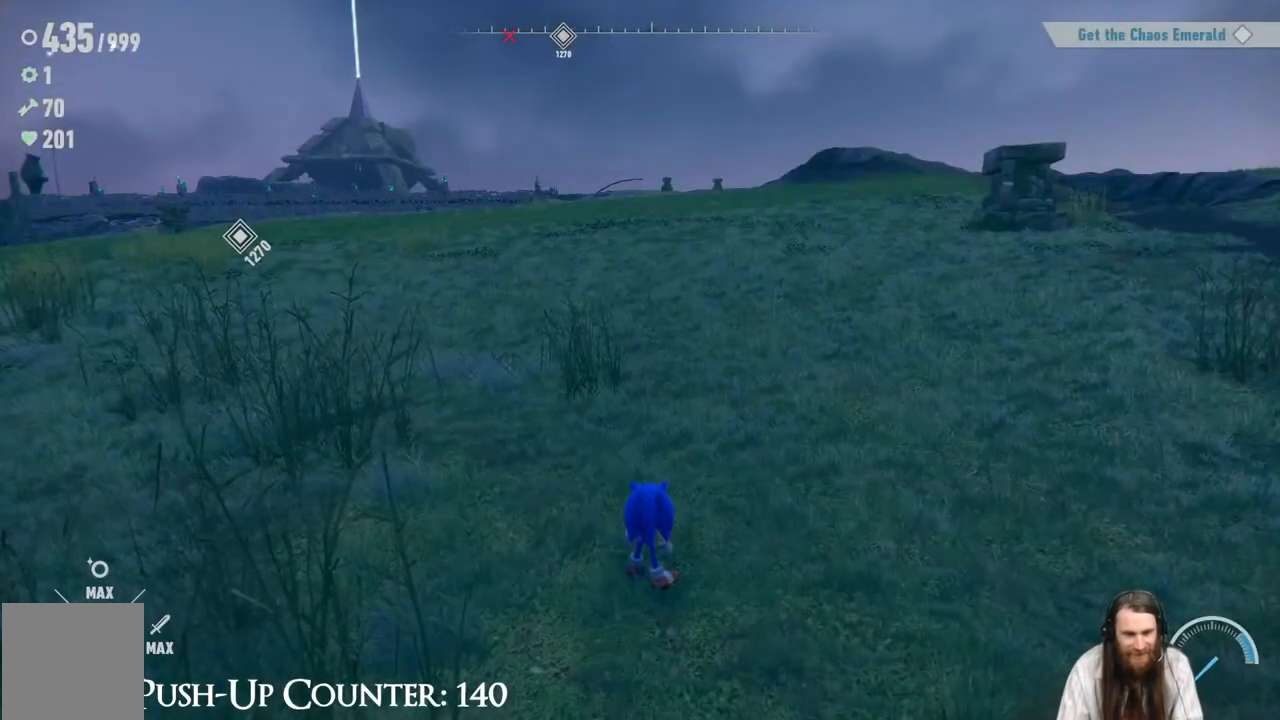
{"buttons": [], "left_stick": "center", "right_stick": "center", "events": [[133, "right_stick", "left"], [167, "left_stick", "up-right"], [283, "right_stick", "center"], [417, "left_stick", "center"]]}
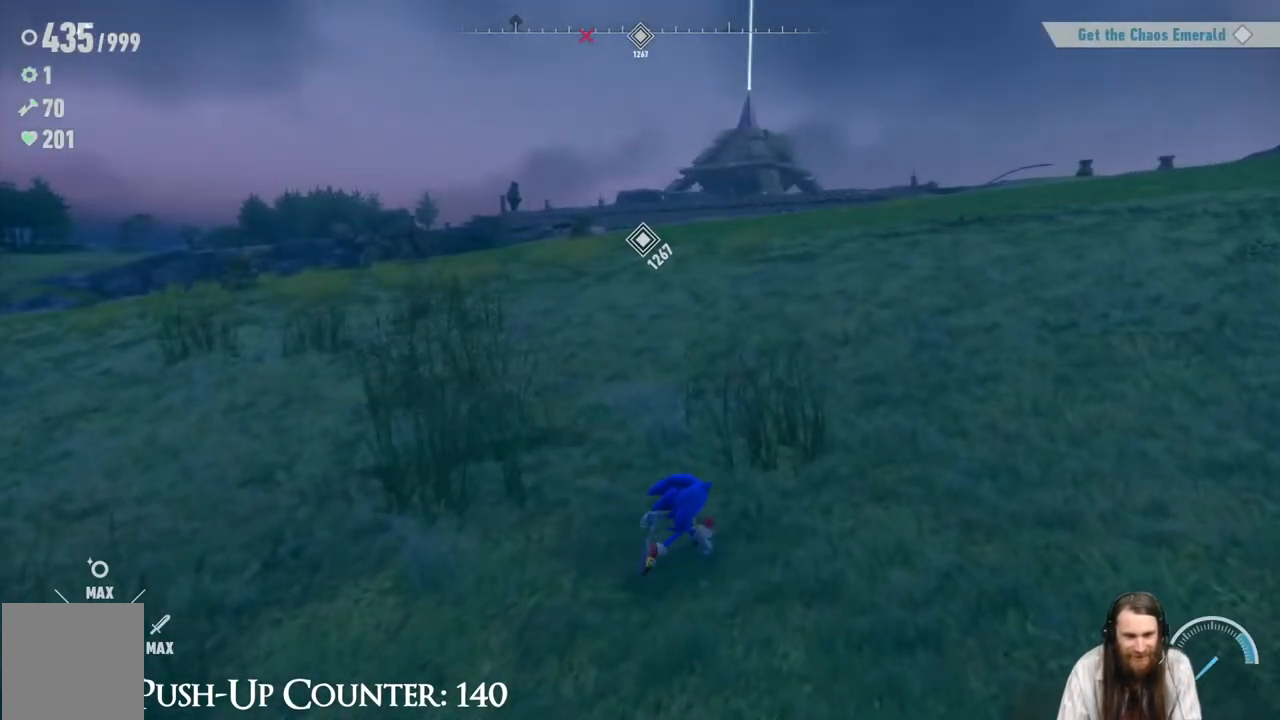
{"buttons": ["R2"], "left_stick": "up-right", "right_stick": "center", "events": [[33, "left_stick", "up"], [33, "right_stick", "left"], [100, "right_stick", "center"], [183, "left_stick", "up-right"], [333, "R2", "down"]]}
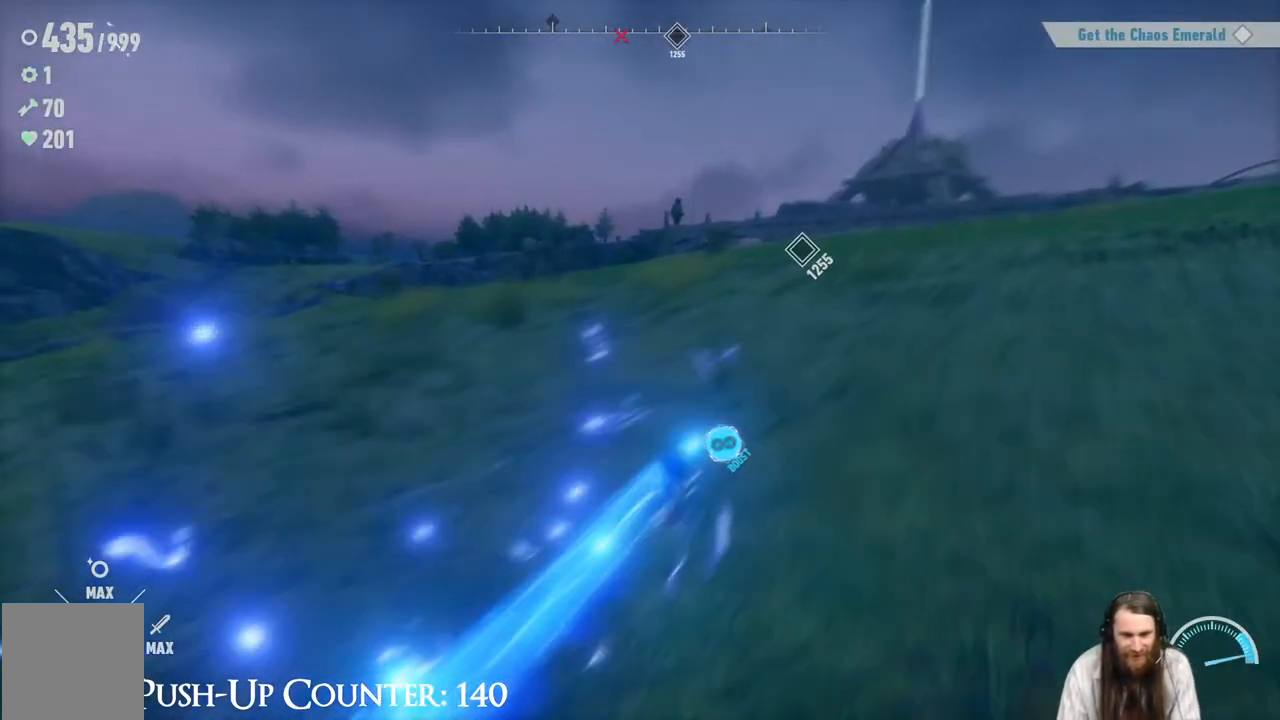
{"buttons": ["R2"], "left_stick": "up-right", "right_stick": "center", "events": []}
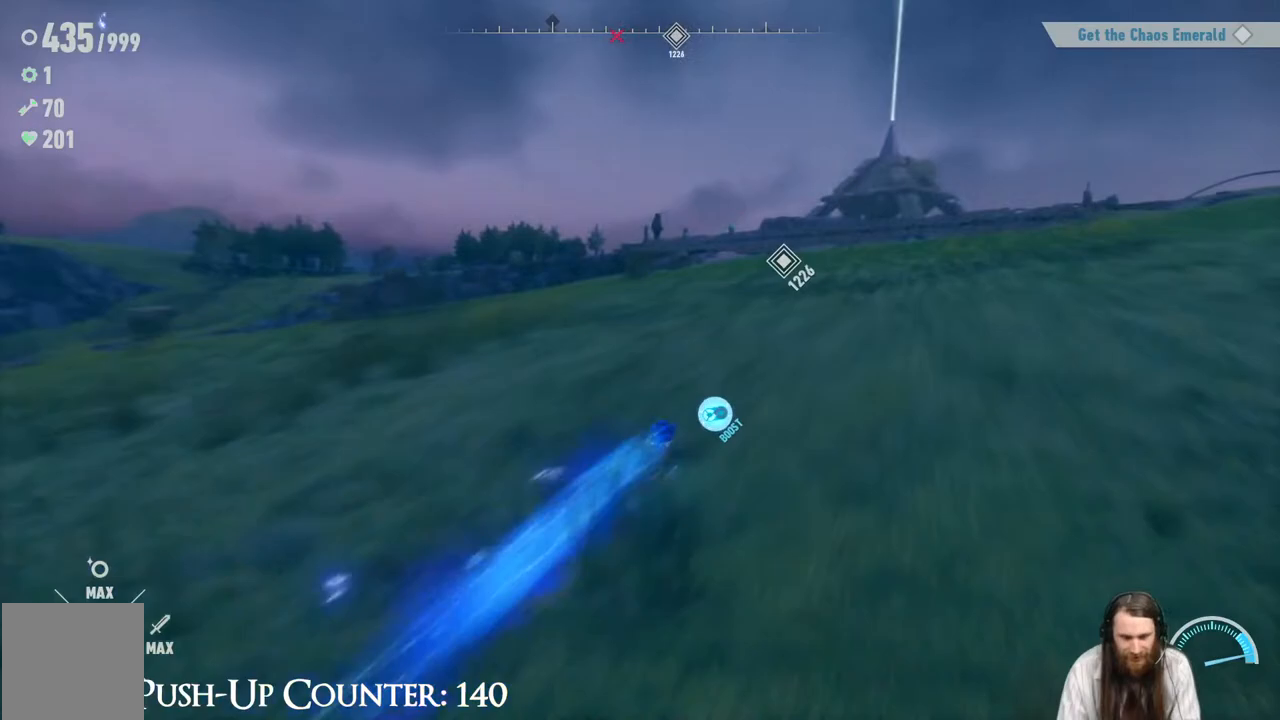
{"buttons": ["R2"], "left_stick": "up-right", "right_stick": "right", "events": [[117, "right_stick", "right"], [283, "right_stick", "center"], [500, "right_stick", "right"]]}
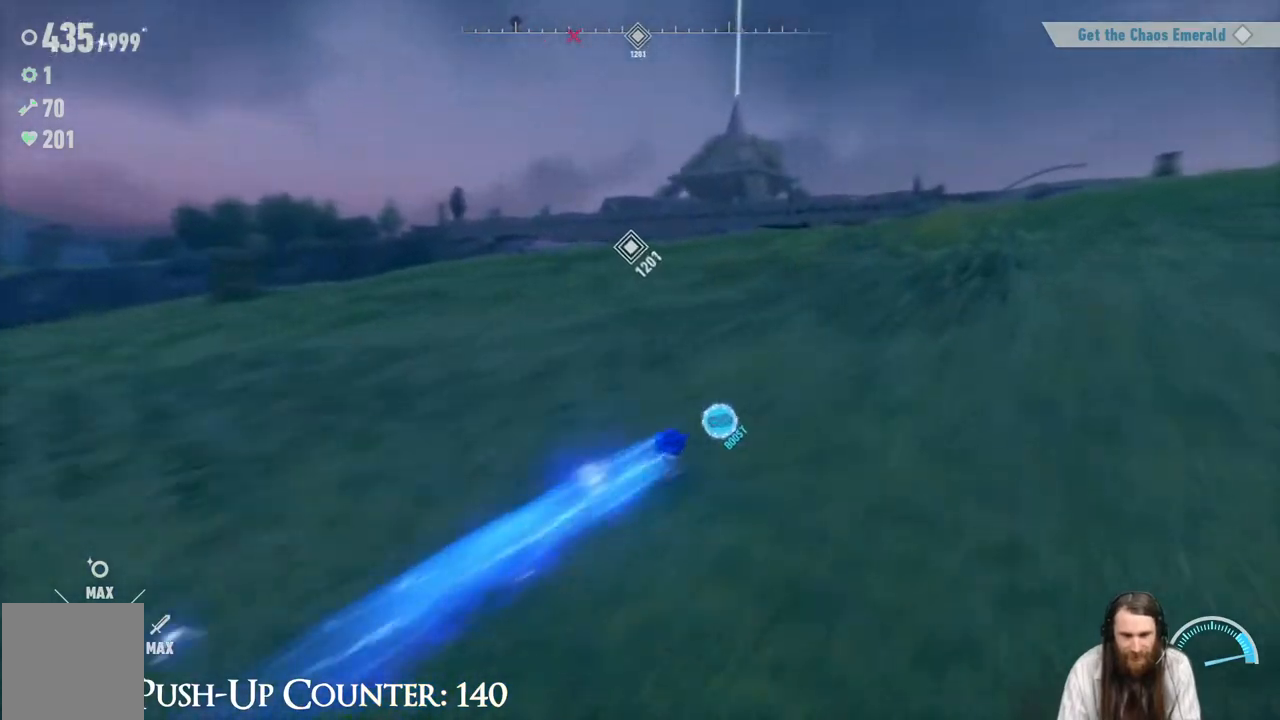
{"buttons": ["R2"], "left_stick": "up-right", "right_stick": "center", "events": [[150, "right_stick", "center"]]}
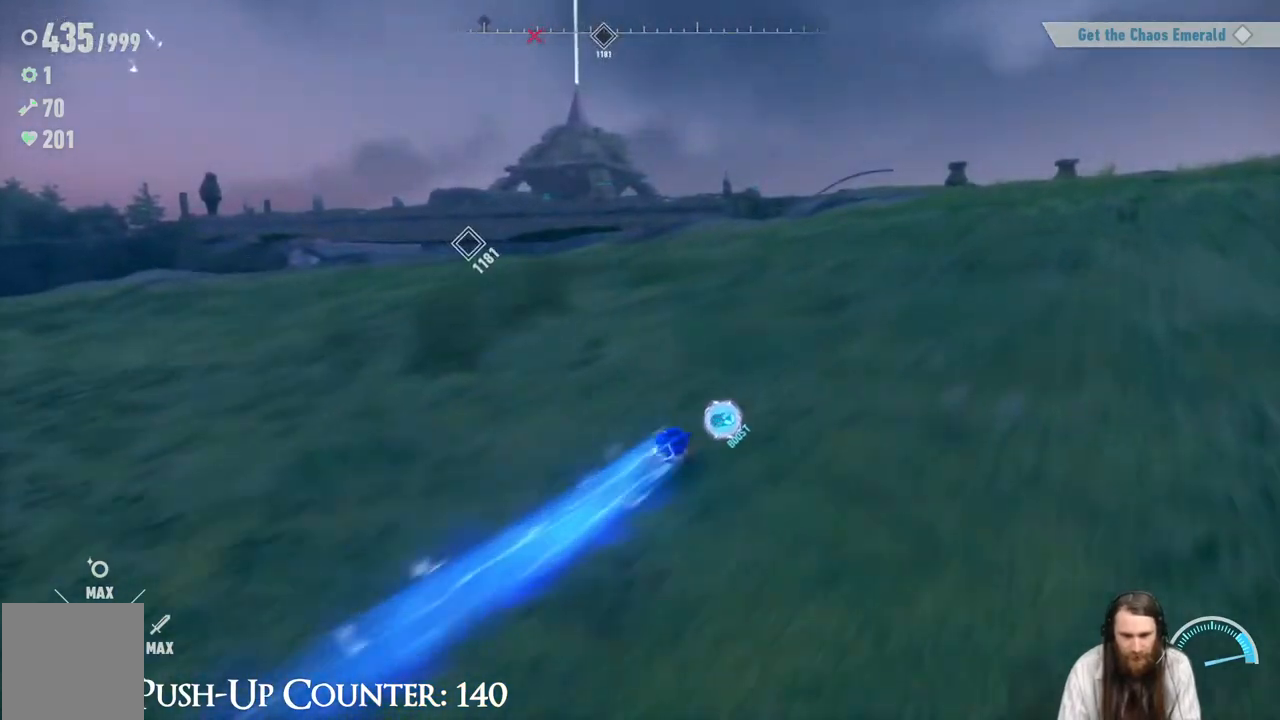
{"buttons": ["R2"], "left_stick": "up-right", "right_stick": "center", "events": []}
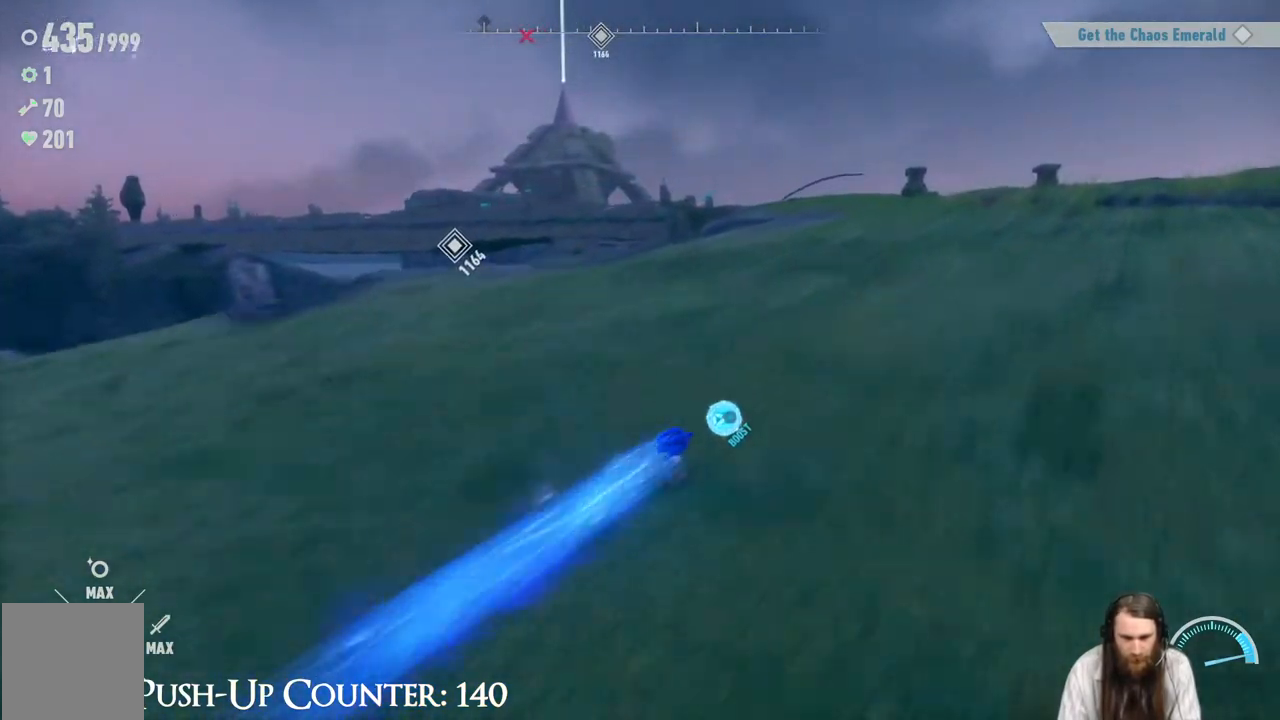
{"buttons": ["R2"], "left_stick": "up-right", "right_stick": "center", "events": []}
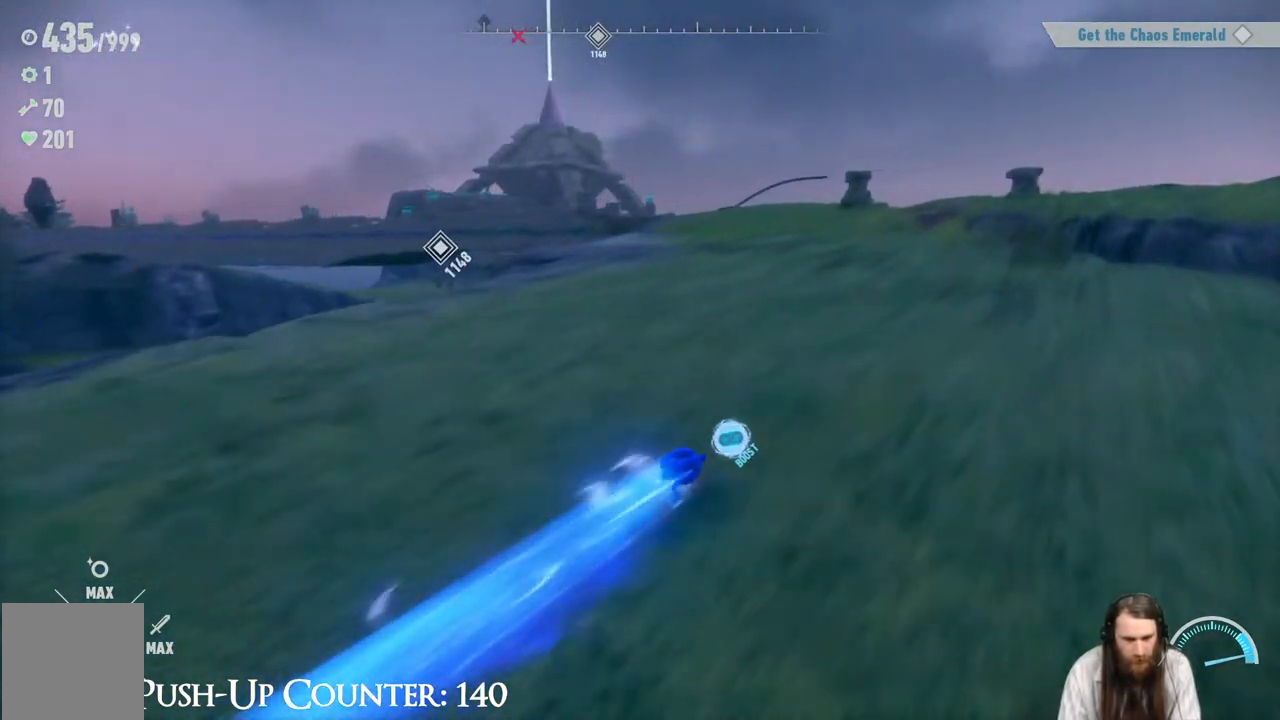
{"buttons": ["R2"], "left_stick": "up", "right_stick": "center", "events": [[367, "left_stick", "up"]]}
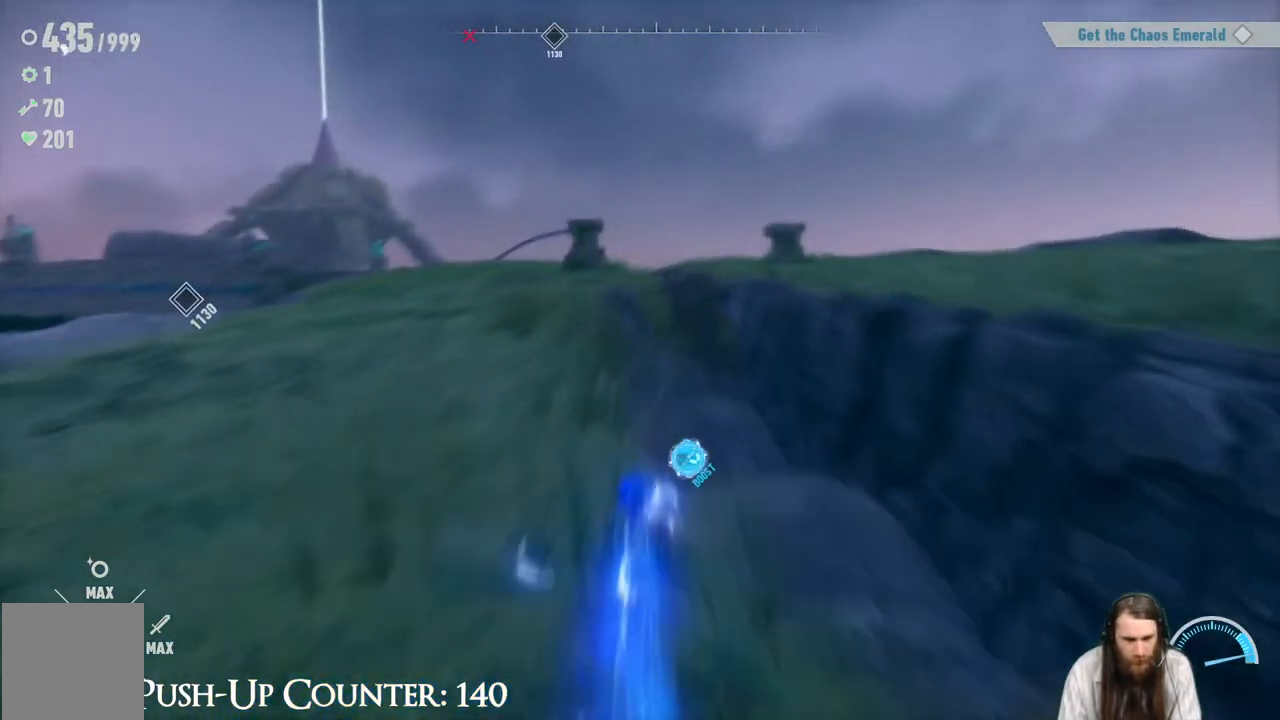
{"buttons": ["R2"], "left_stick": "up", "right_stick": "center", "events": []}
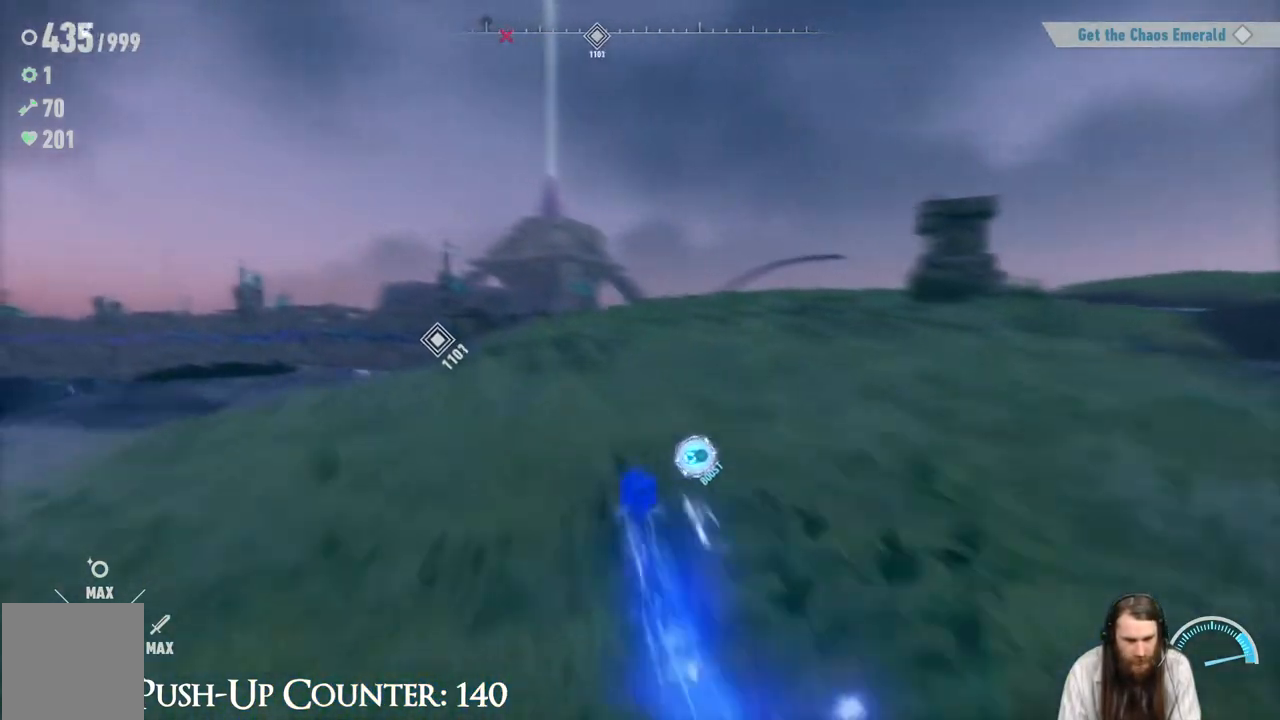
{"buttons": [], "left_stick": "up-right", "right_stick": "down-left", "events": [[100, "R2", "up"], [350, "left_stick", "up-right"], [400, "right_stick", "down-left"]]}
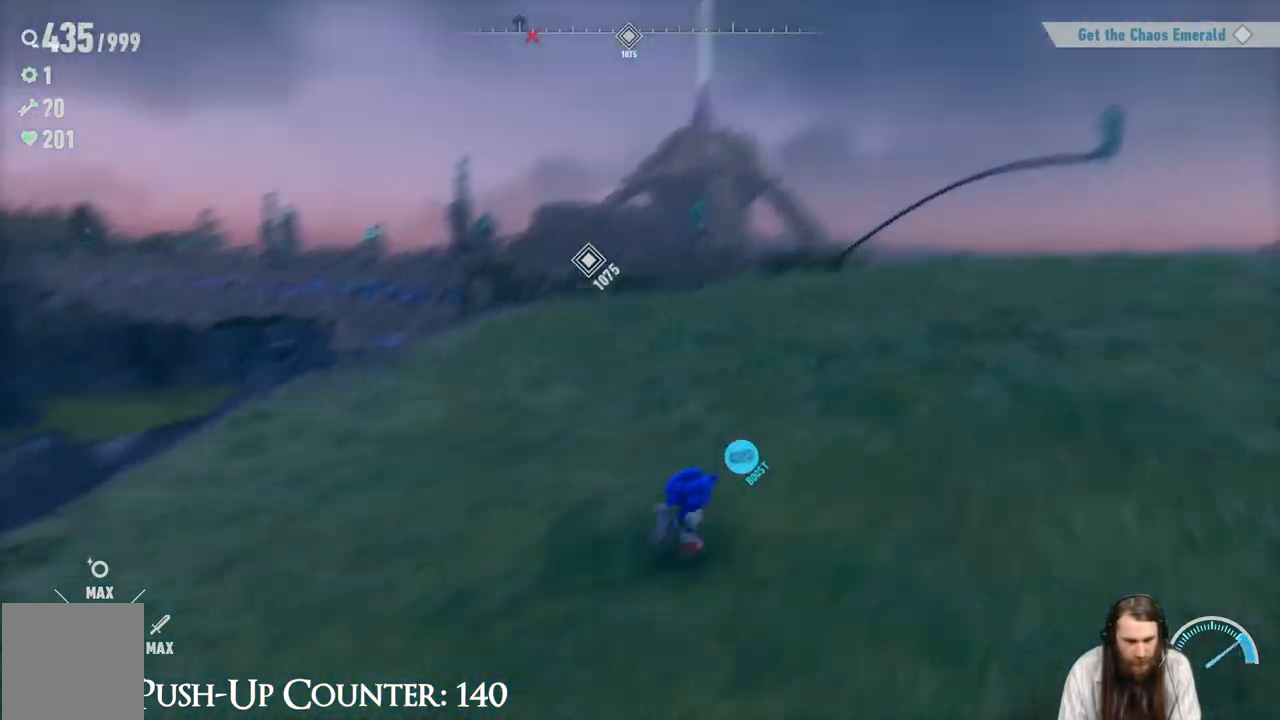
{"buttons": [], "left_stick": "up-right", "right_stick": "center", "events": [[33, "right_stick", "center"], [183, "right_stick", "down-left"], [333, "right_stick", "center"]]}
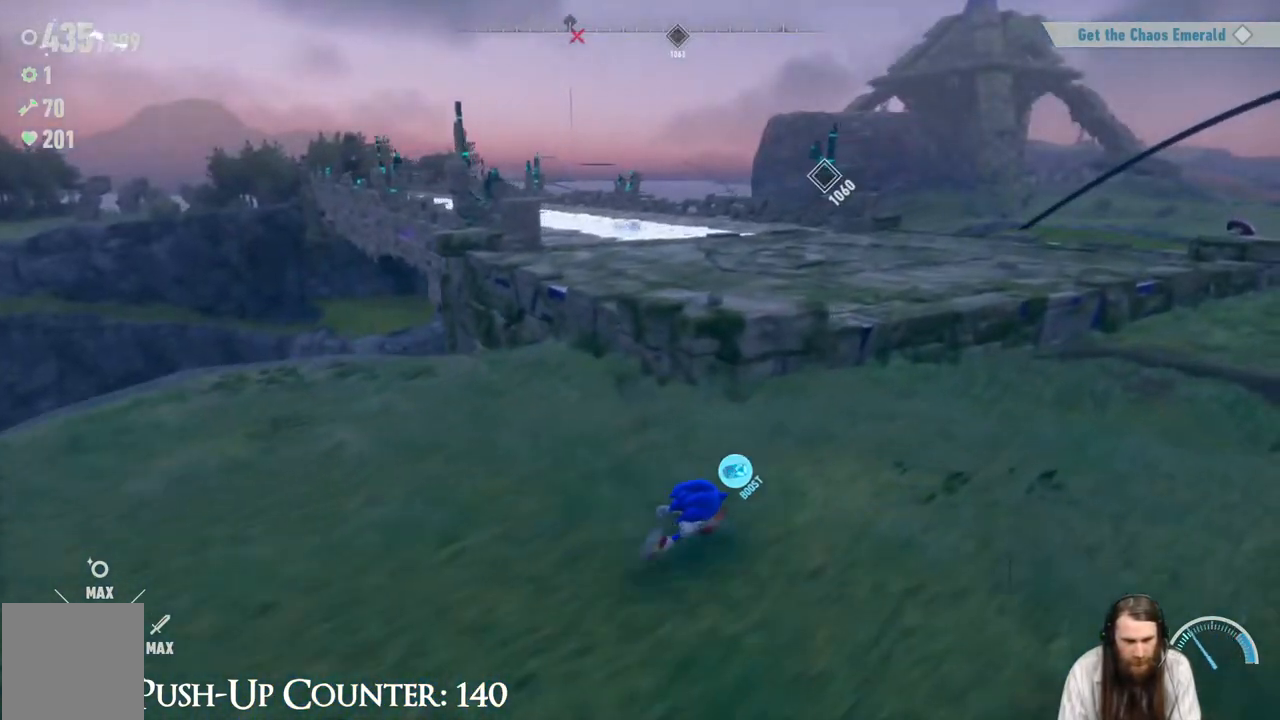
{"buttons": ["A"], "left_stick": "up", "right_stick": "center", "events": [[67, "left_stick", "right"], [183, "left_stick", "up-right"], [367, "left_stick", "up"], [417, "A", "down"]]}
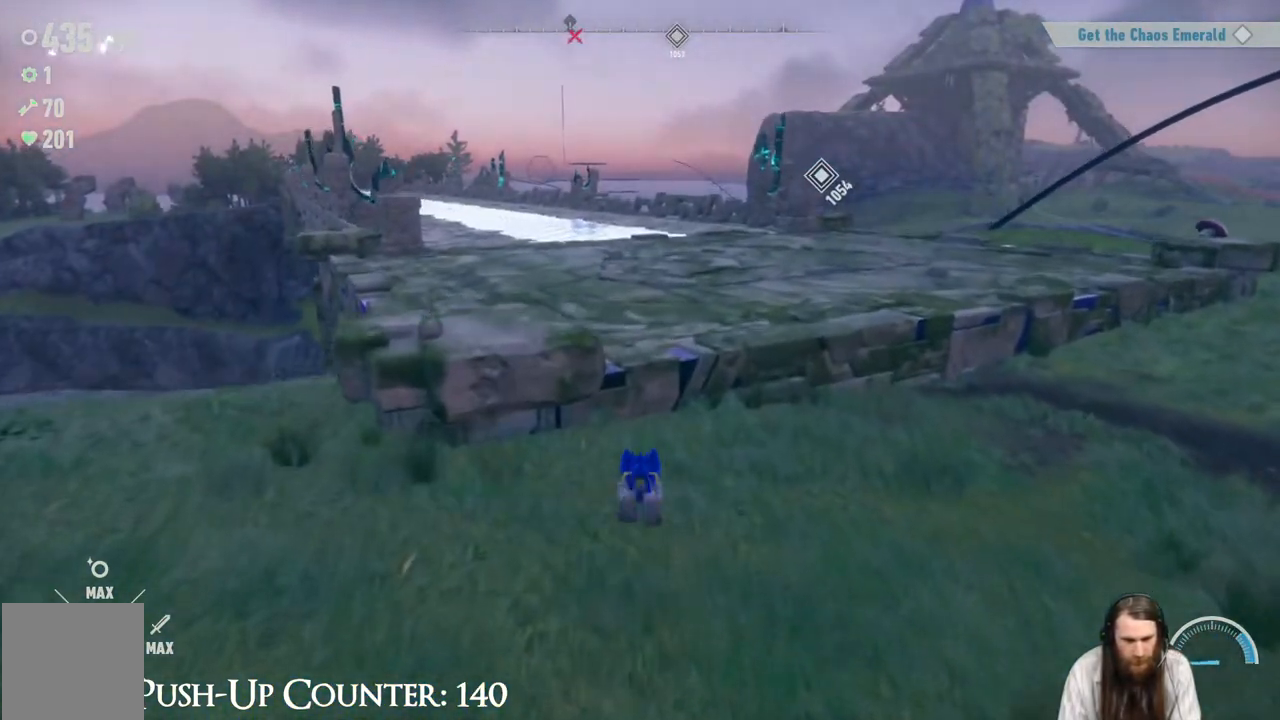
{"buttons": ["A"], "left_stick": "up", "right_stick": "center", "events": []}
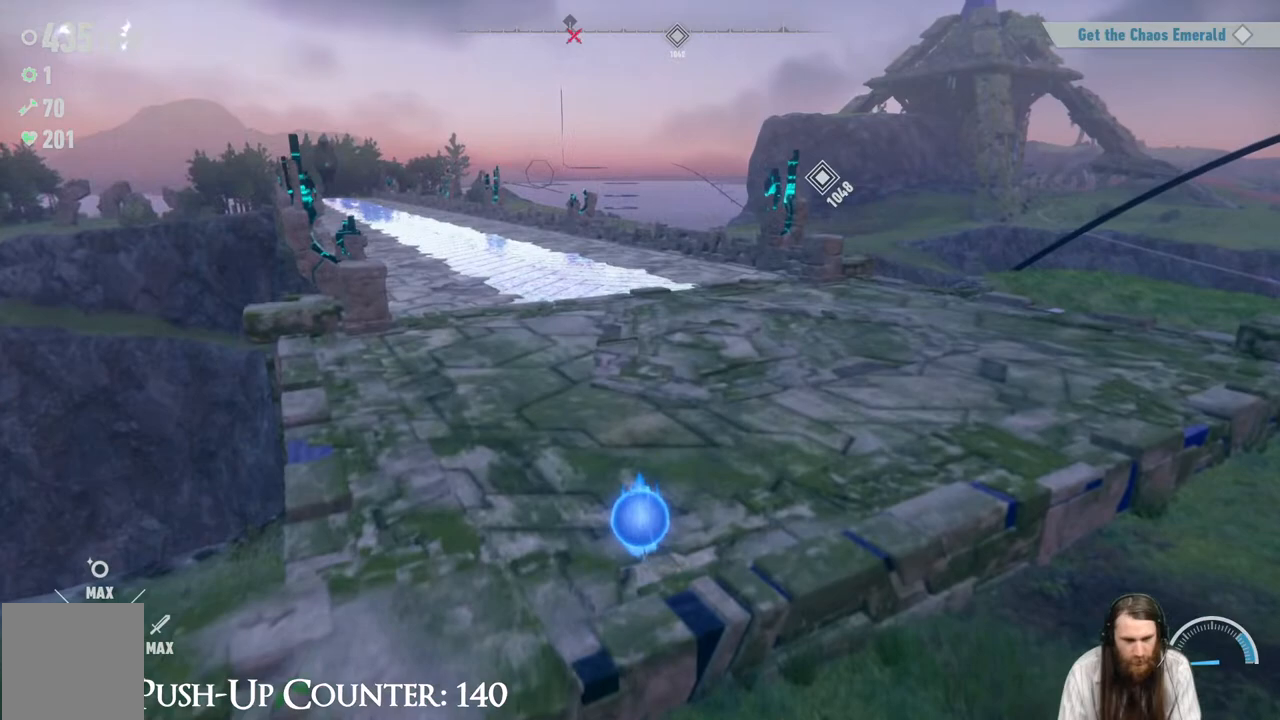
{"buttons": [], "left_stick": "up", "right_stick": "center", "events": [[167, "A", "up"]]}
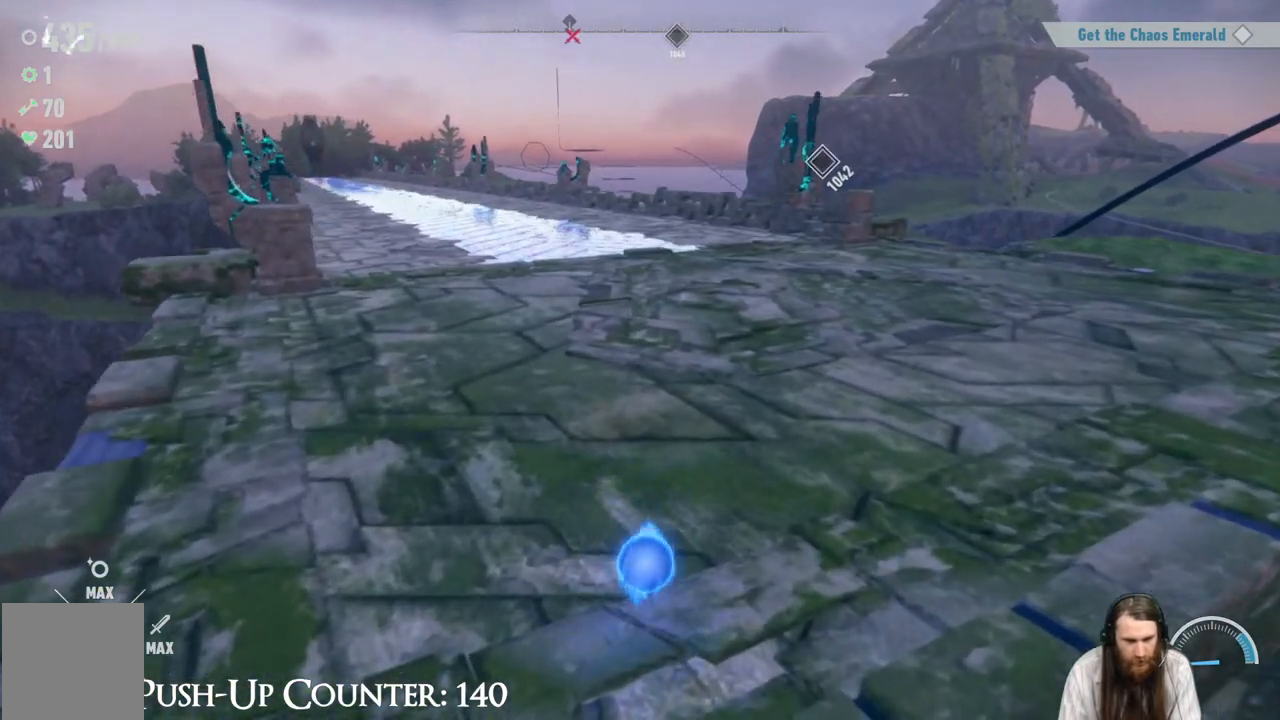
{"buttons": [], "left_stick": "center", "right_stick": "center", "events": [[83, "right_stick", "left"], [167, "right_stick", "center"], [217, "left_stick", "up-right"], [417, "left_stick", "center"]]}
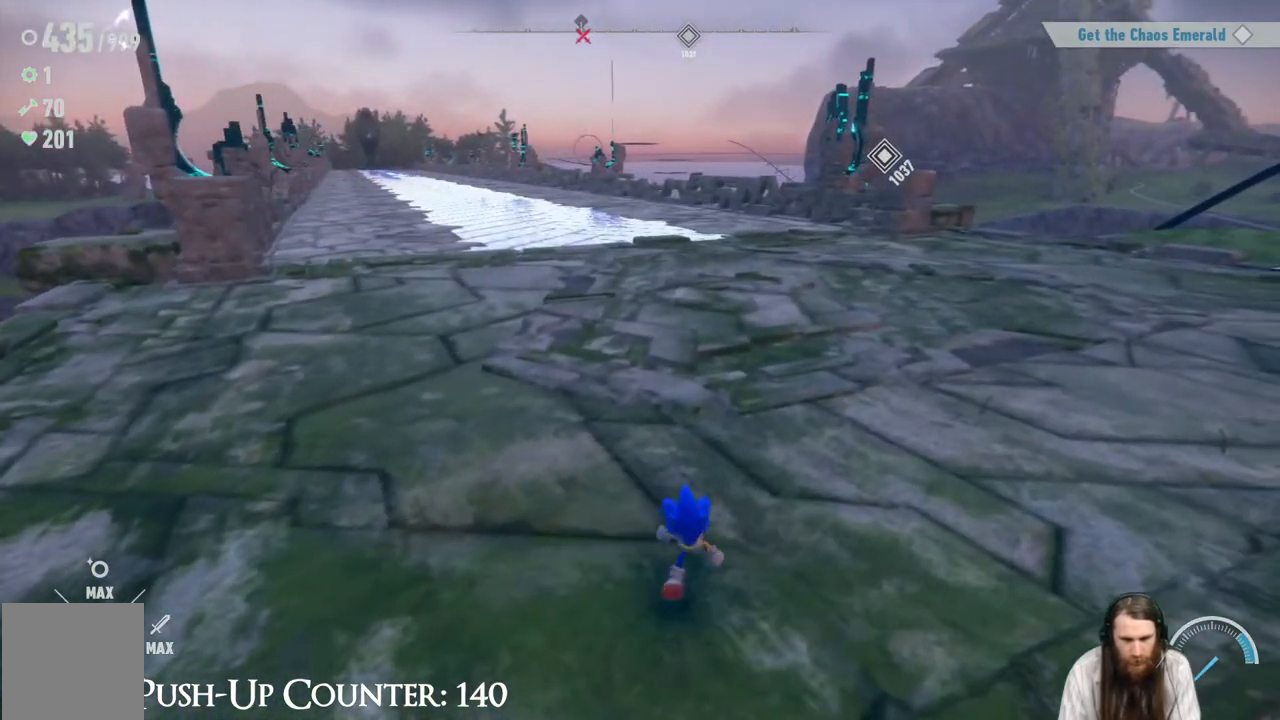
{"buttons": [], "left_stick": "center", "right_stick": "center", "events": [[67, "left_stick", "down-right"], [133, "SELECT", "down"], [200, "SELECT", "up"], [250, "left_stick", "center"]]}
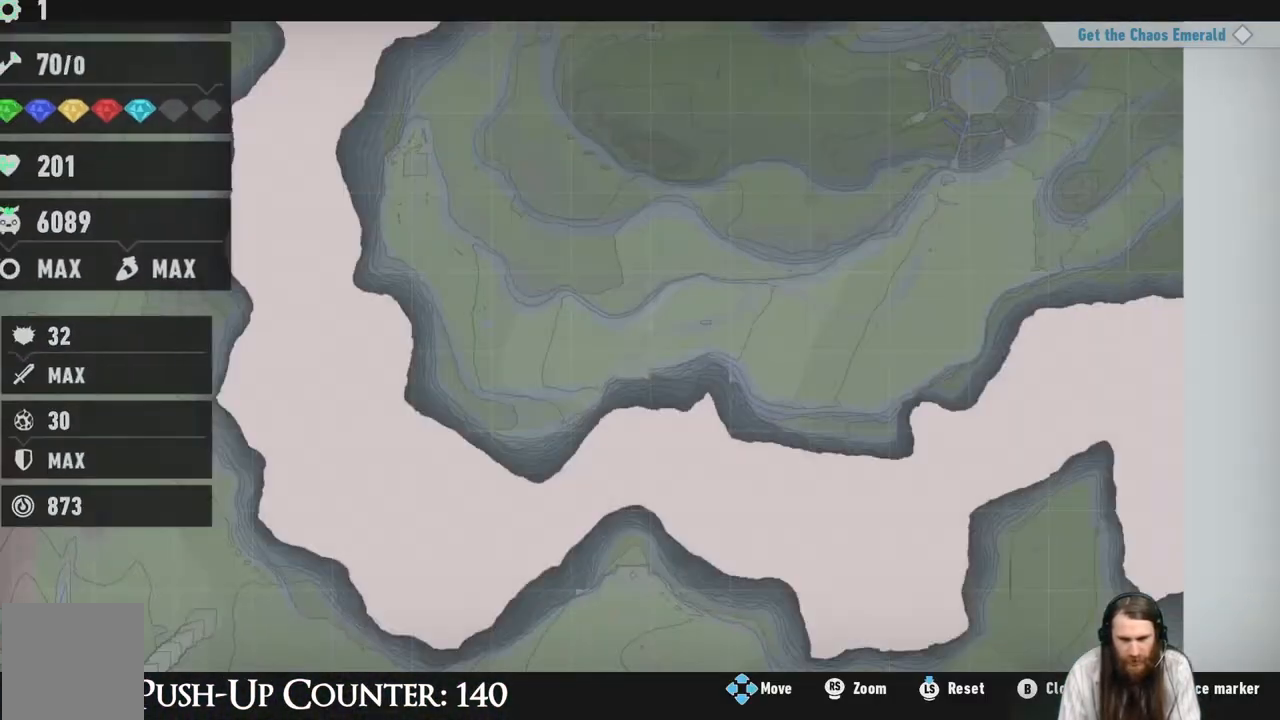
{"buttons": [], "left_stick": "center", "right_stick": "center", "events": []}
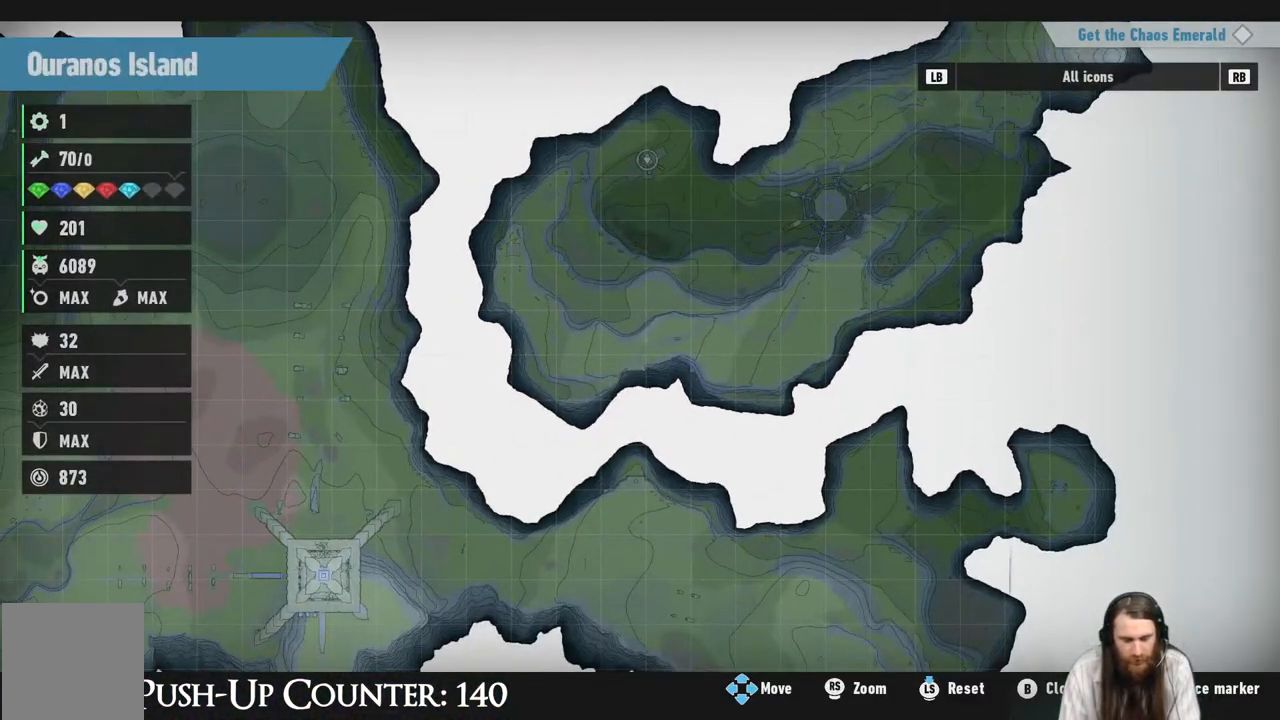
{"buttons": [], "left_stick": "center", "right_stick": "center", "events": []}
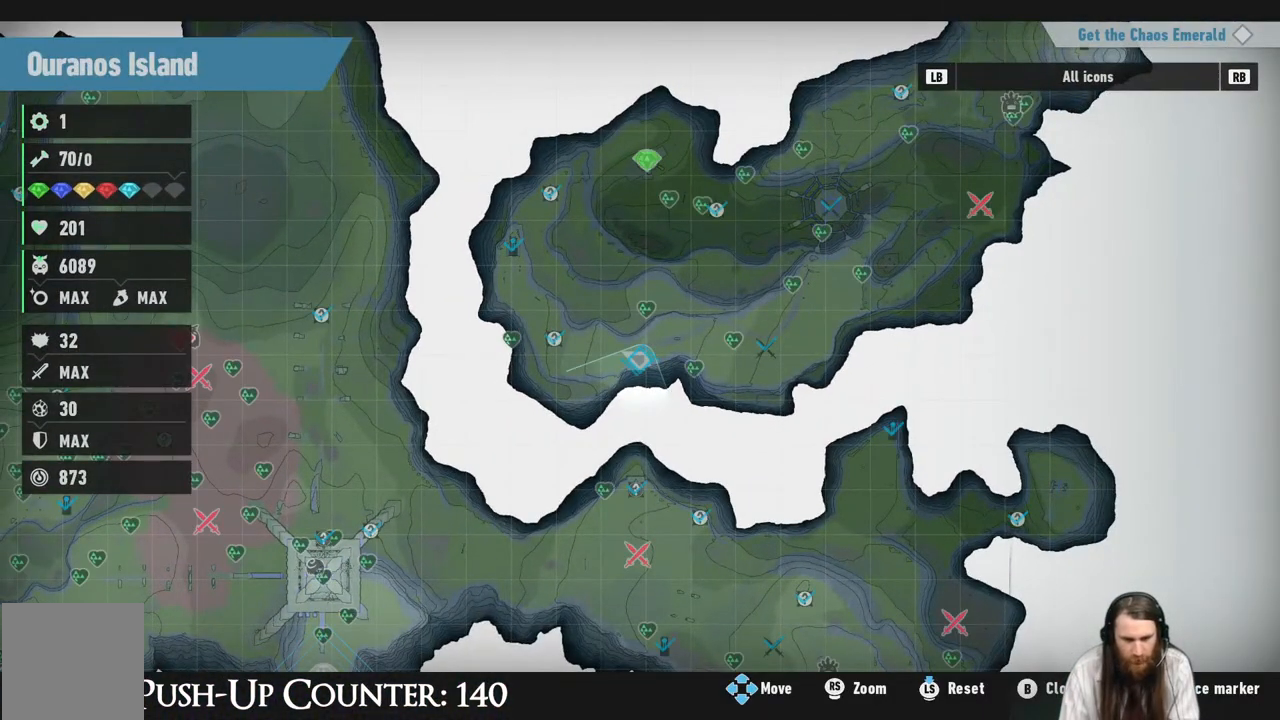
{"buttons": [], "left_stick": "center", "right_stick": "center", "events": []}
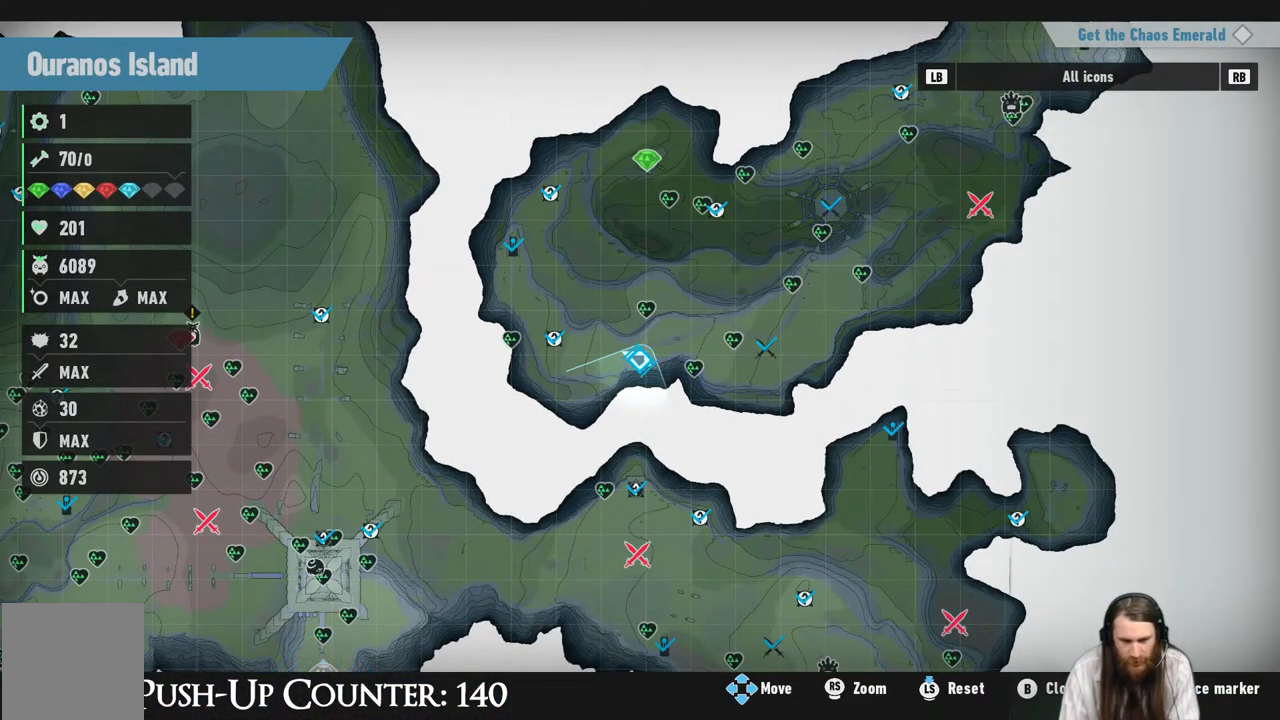
{"buttons": [], "left_stick": "up-right", "right_stick": "center", "events": [[67, "left_stick", "right"], [183, "left_stick", "up-right"]]}
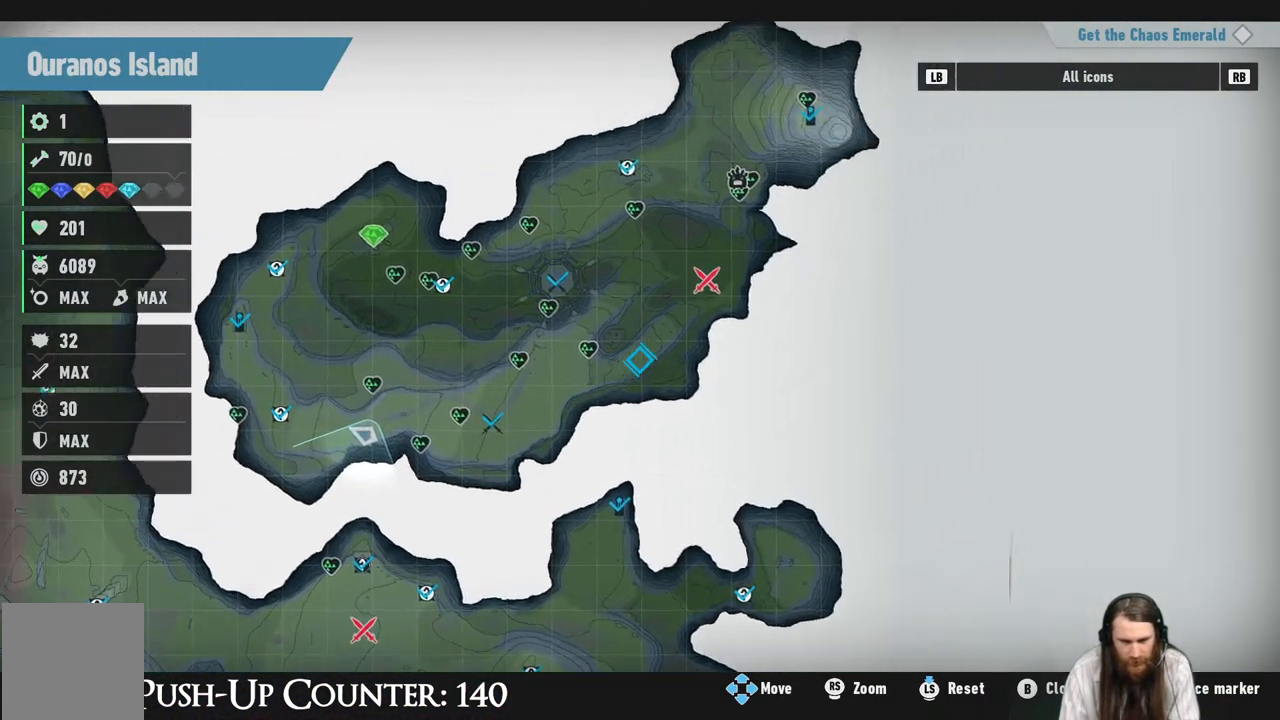
{"buttons": [], "left_stick": "center", "right_stick": "center", "events": [[167, "R2", "down"], [183, "R2", "up"], [200, "left_stick", "center"]]}
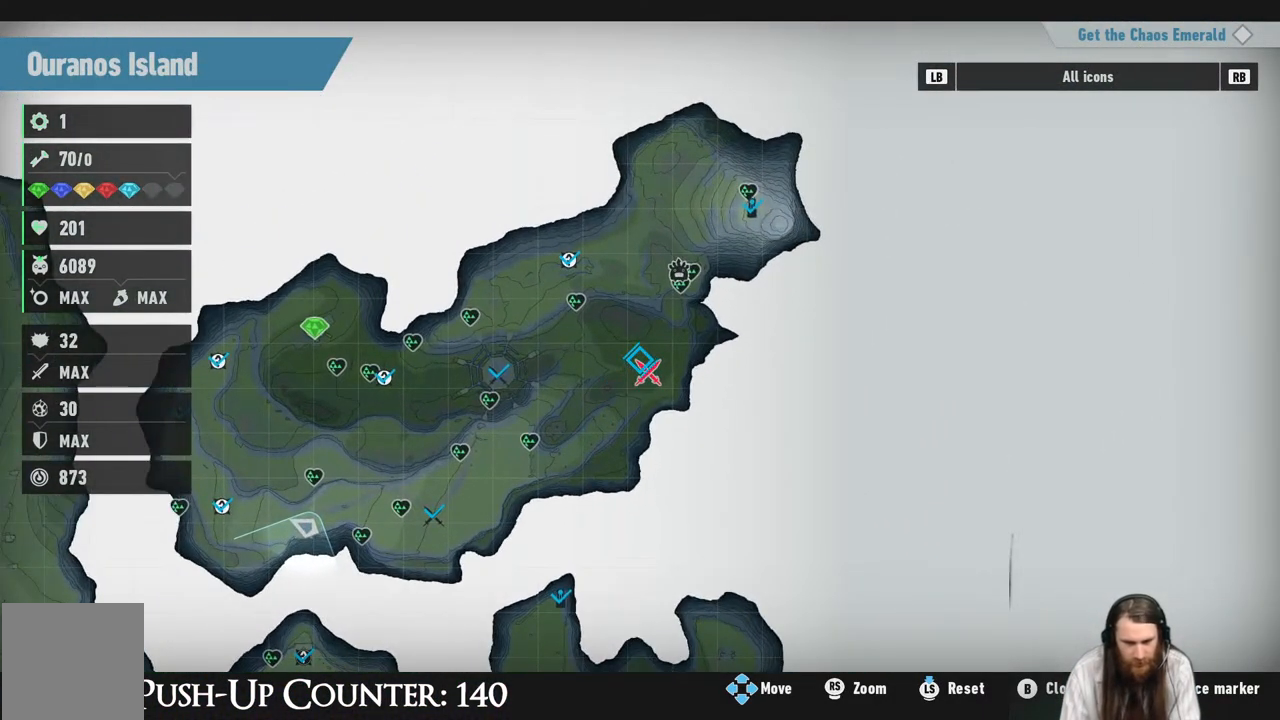
{"buttons": [], "left_stick": "up", "right_stick": "center", "events": [[67, "left_stick", "up-right"], [200, "left_stick", "center"], [450, "left_stick", "up"]]}
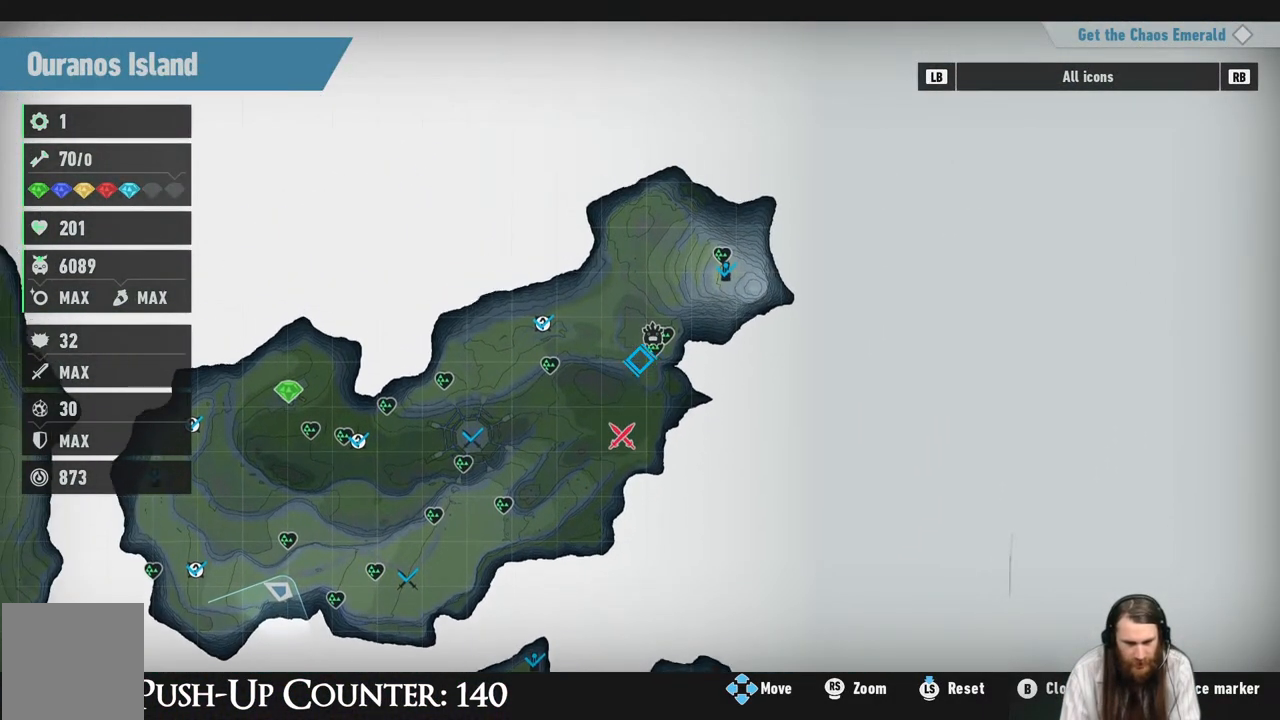
{"buttons": [], "left_stick": "center", "right_stick": "center", "events": [[33, "left_stick", "center"]]}
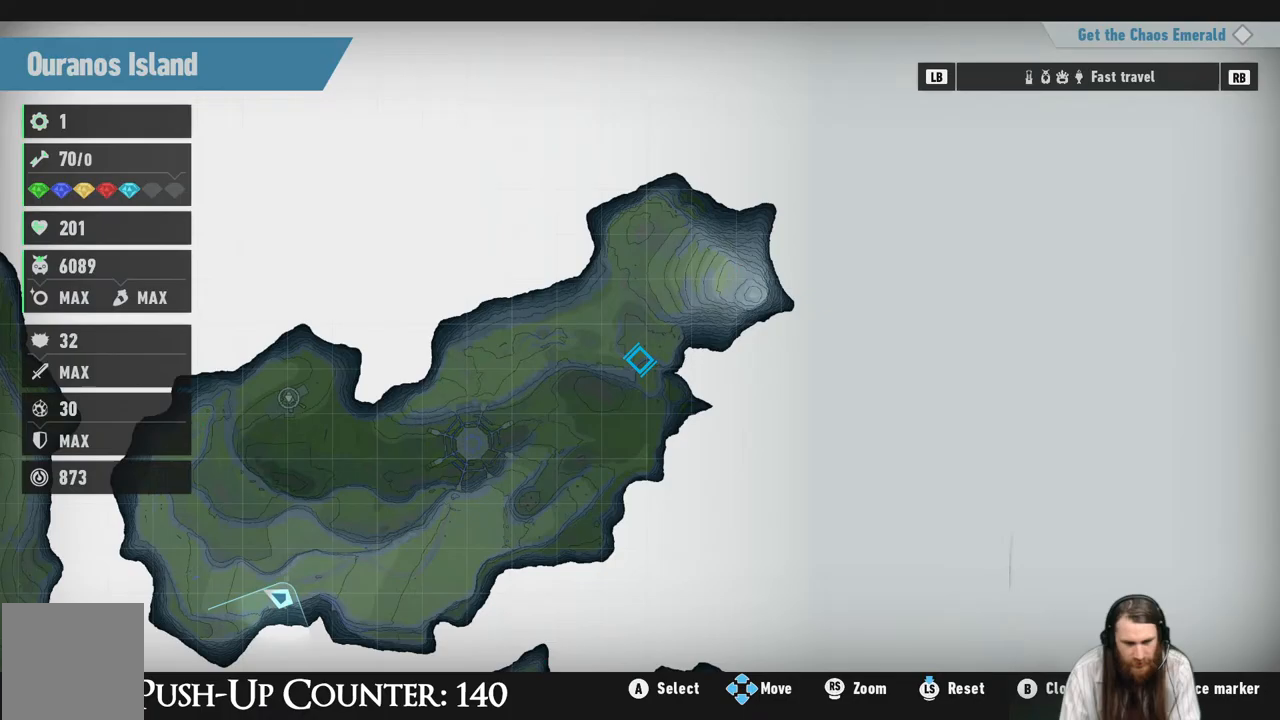
{"buttons": [], "left_stick": "up-right", "right_stick": "center", "events": [[450, "left_stick", "up-right"]]}
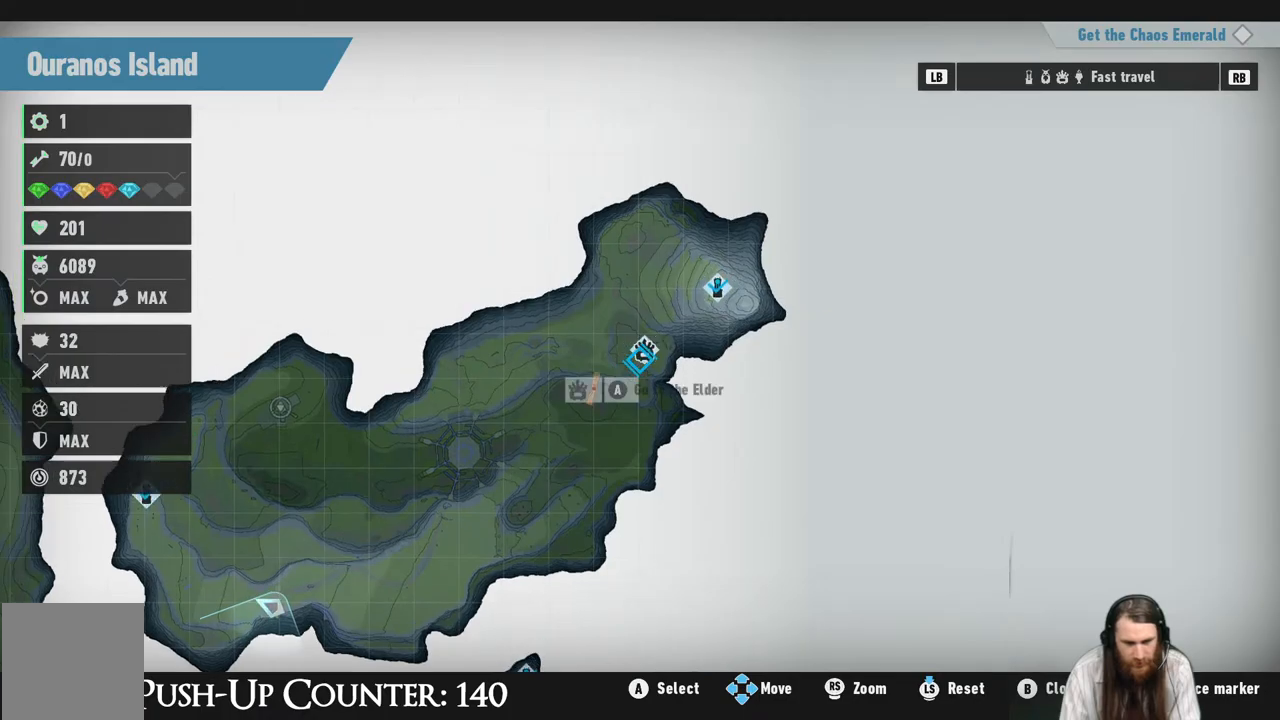
{"buttons": [], "left_stick": "center", "right_stick": "center", "events": [[83, "left_stick", "center"], [200, "A", "down"], [417, "A", "up"]]}
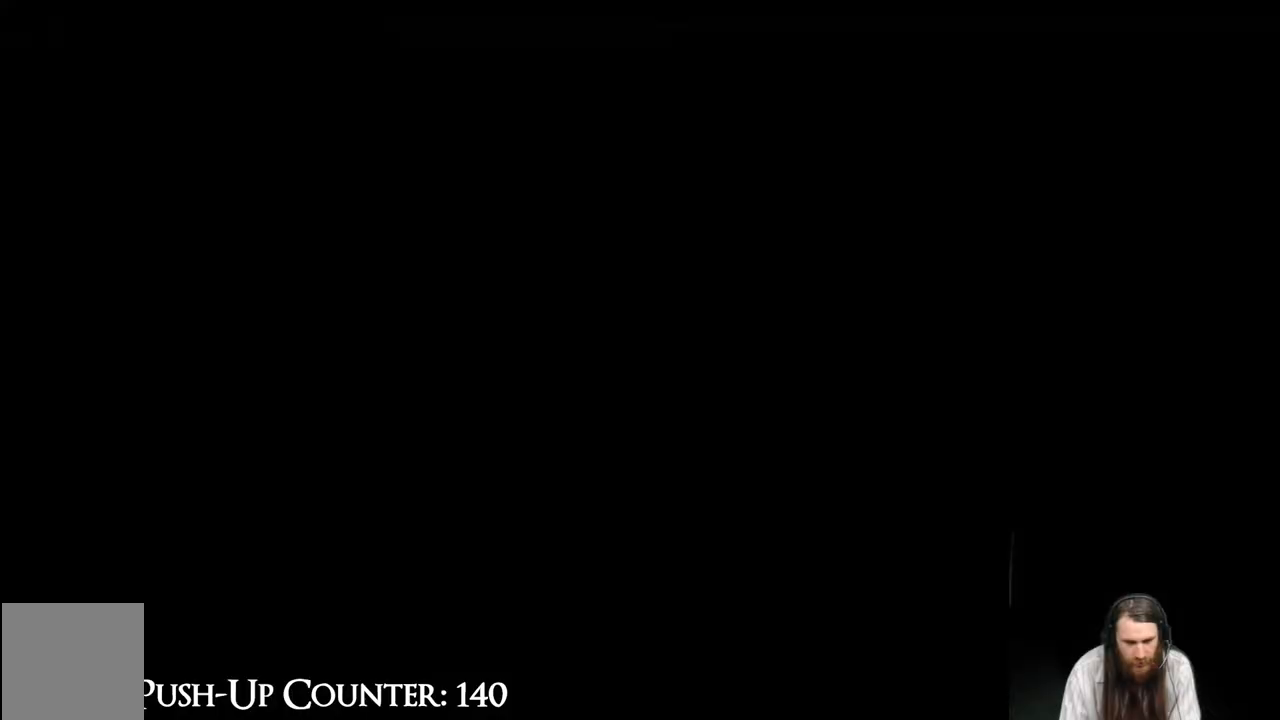
{"buttons": [], "left_stick": "center", "right_stick": "center", "events": []}
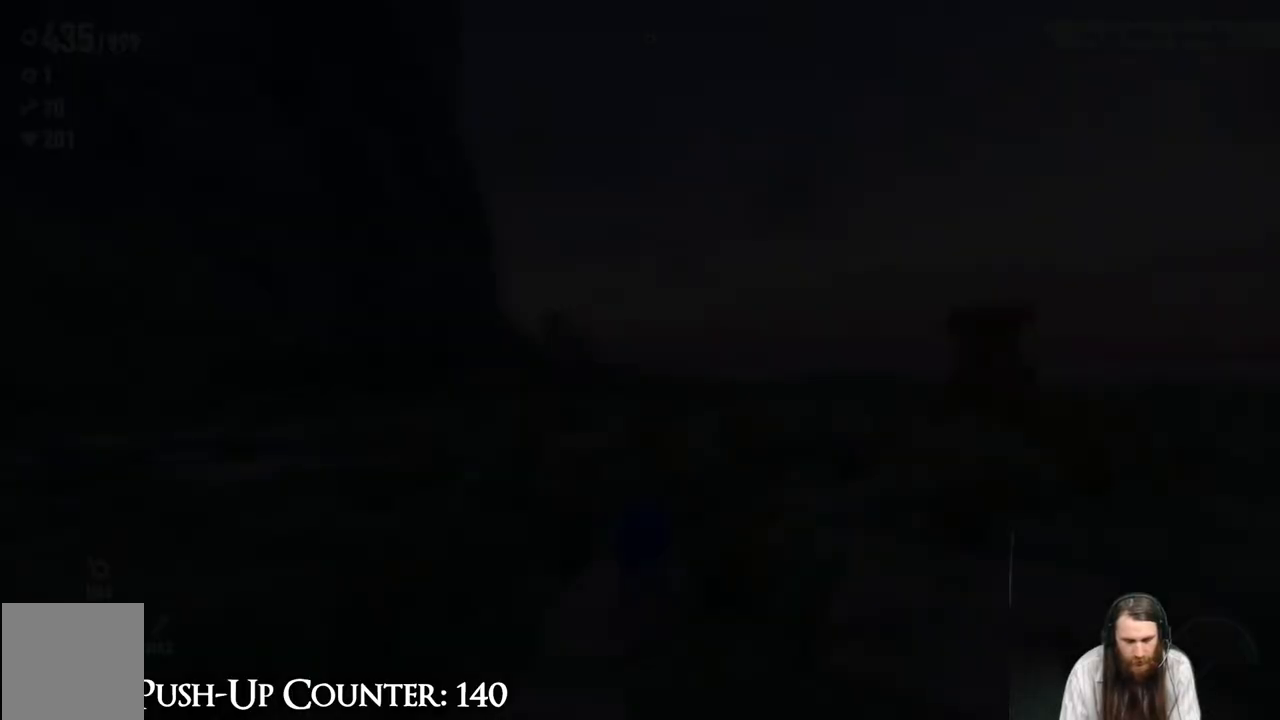
{"buttons": [], "left_stick": "center", "right_stick": "center", "events": []}
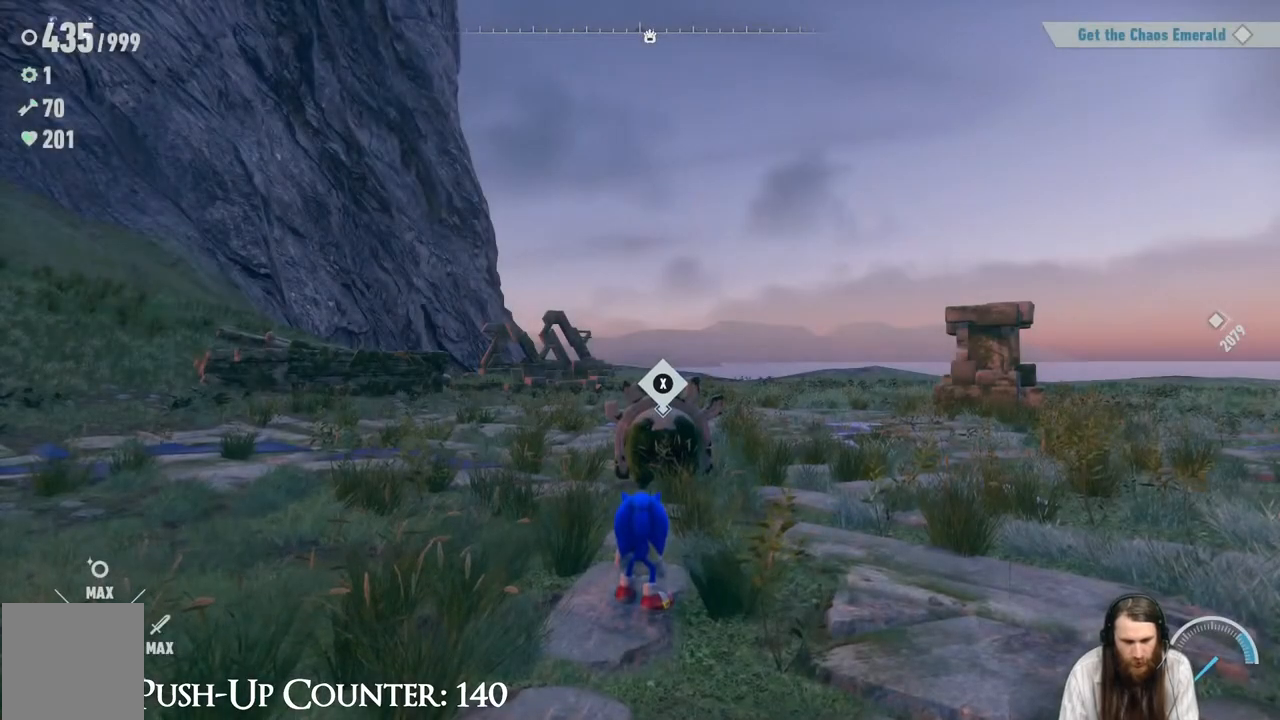
{"buttons": [], "left_stick": "center", "right_stick": "right", "events": [[467, "right_stick", "right"]]}
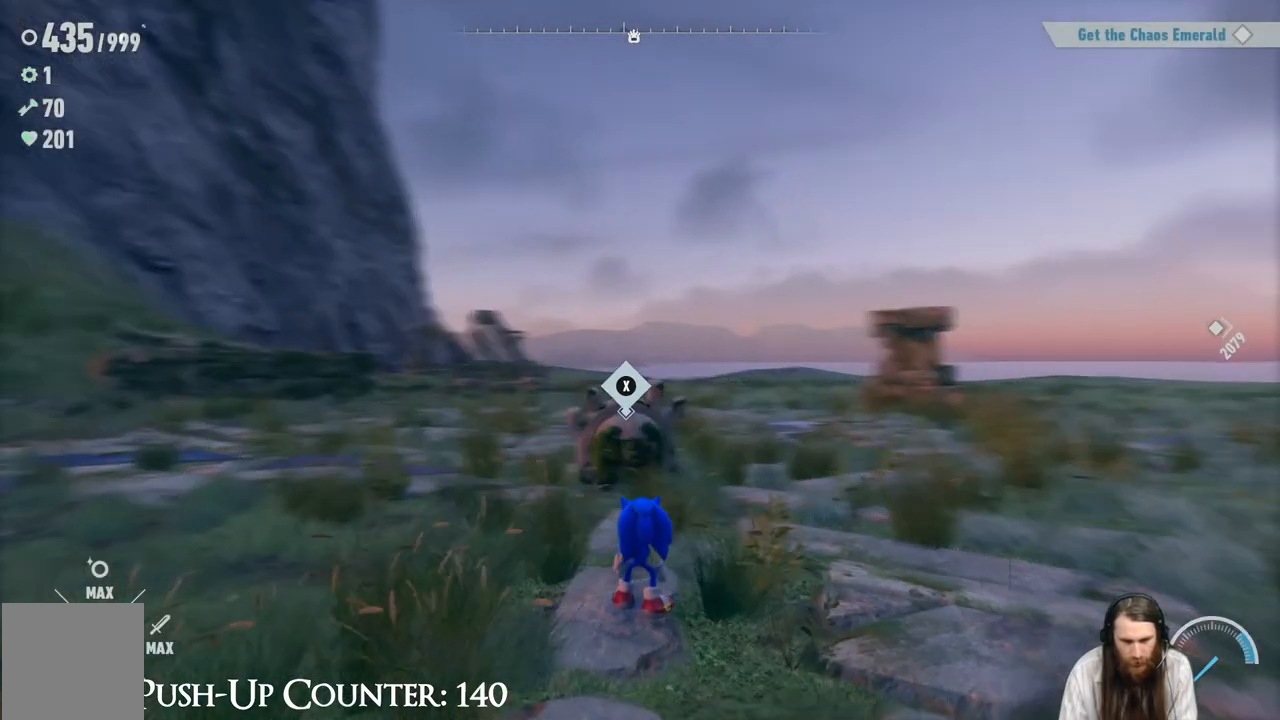
{"buttons": [], "left_stick": "center", "right_stick": "center", "events": [[83, "left_stick", "up"], [367, "left_stick", "center"], [450, "right_stick", "center"]]}